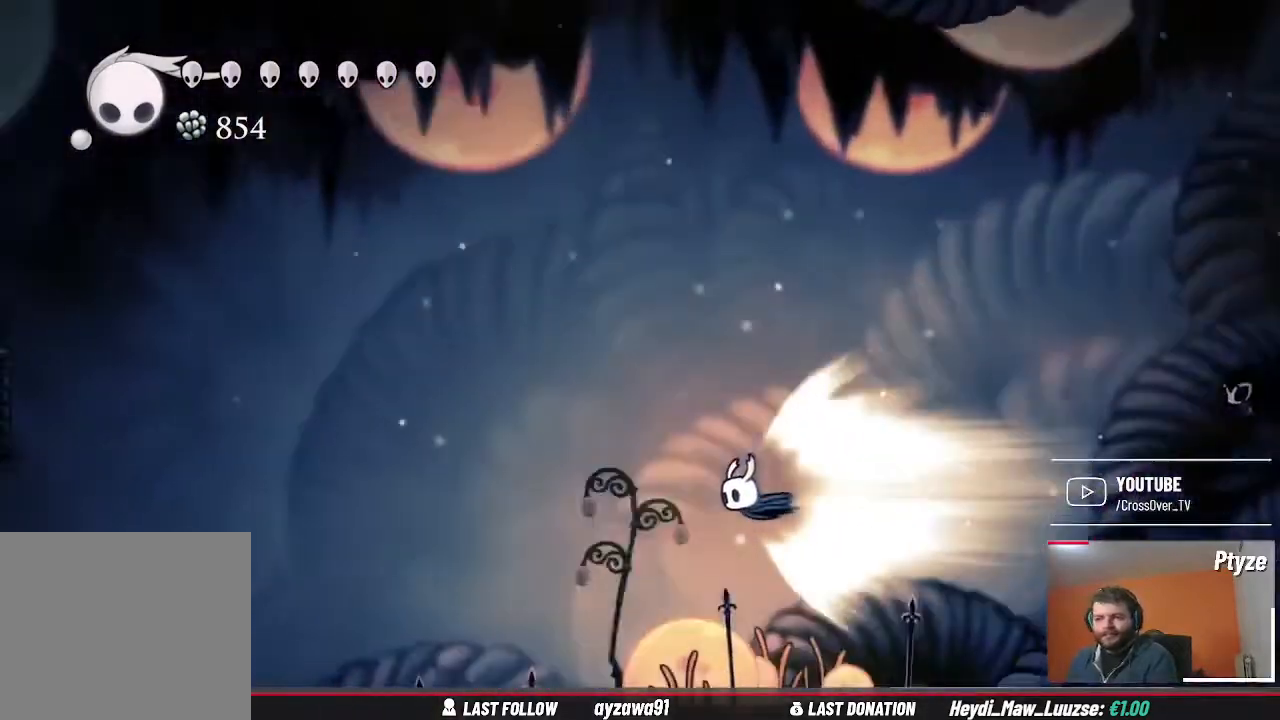
Gameplay with a controller (Xbox layout); each line is a JSON object with the inputs held at the frame after it (dt_ms = milliseconds from this image to that frame). "events" lists button and stick changes between this image and that frame as [ms after this image, input, new state], when the widget could be followed in between. Not read: L3 R3.
{"dt_ms": 500, "buttons": ["A"], "left_stick": "center", "right_stick": "center", "events": [[333, "A", "down"]]}
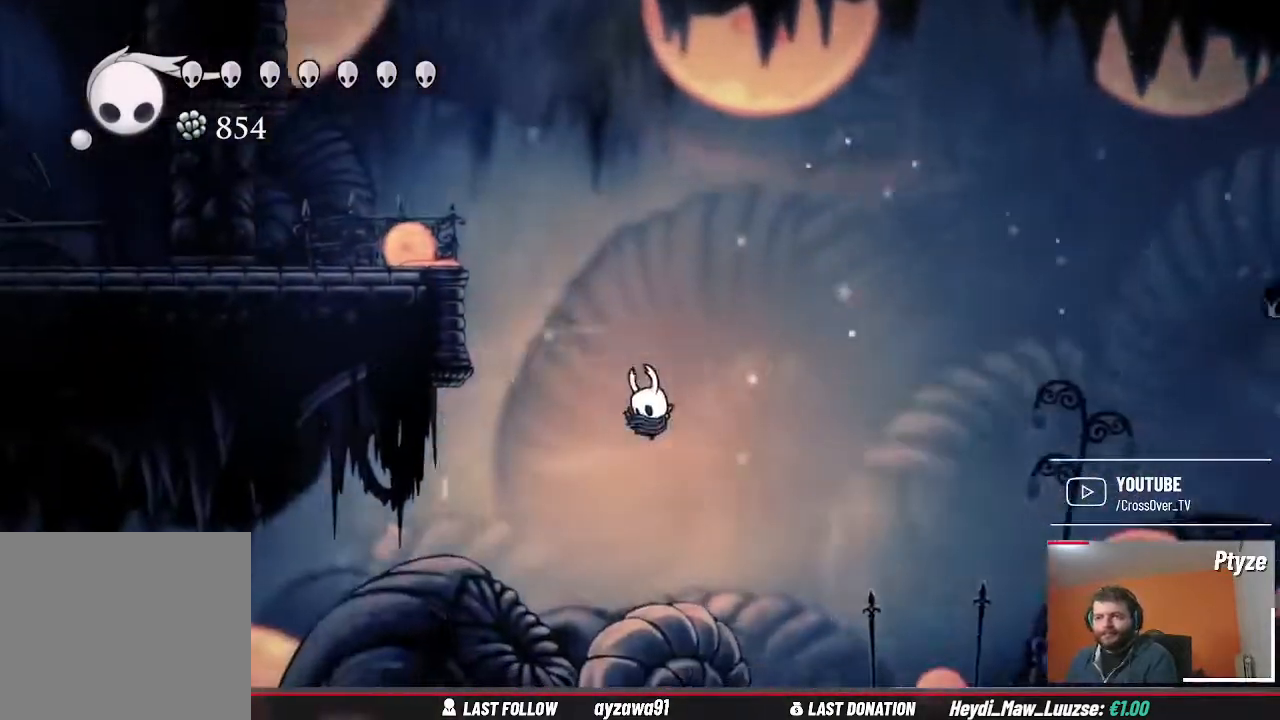
{"dt_ms": 500, "buttons": ["A"], "left_stick": "center", "right_stick": "center", "events": [[167, "A", "up"], [367, "A", "down"]]}
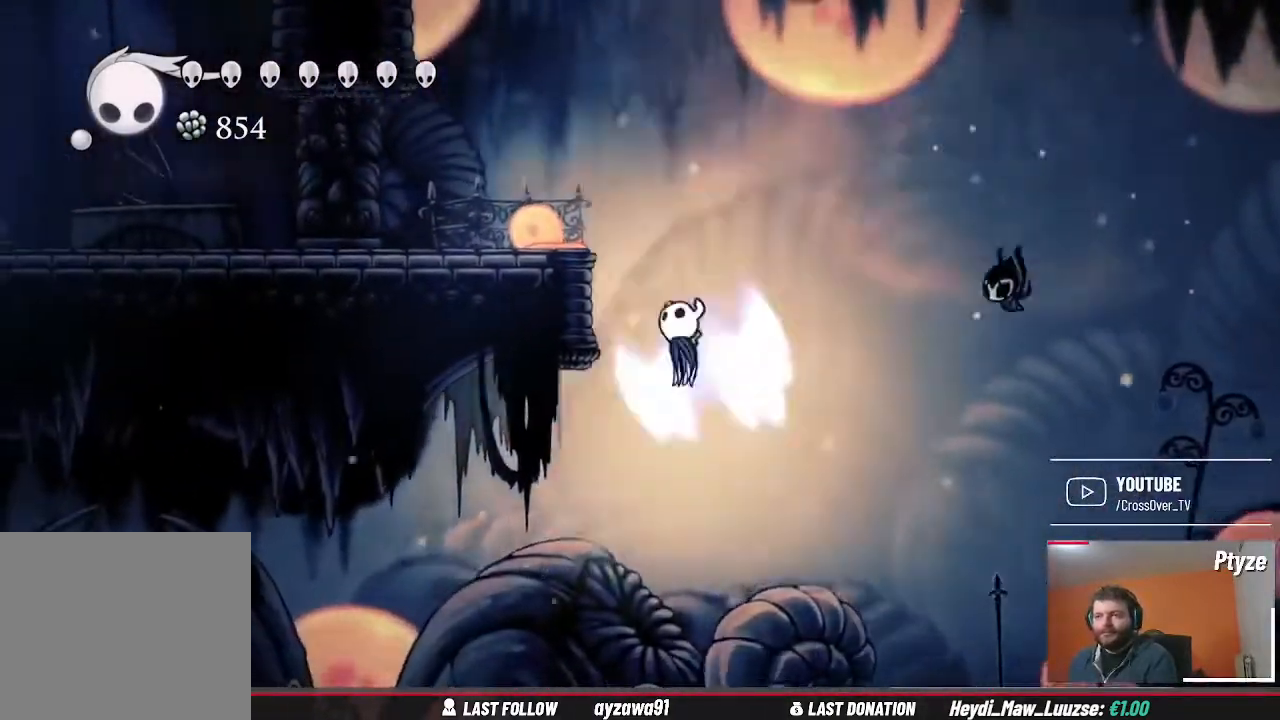
{"dt_ms": 500, "buttons": [], "left_stick": "left", "right_stick": "center"}
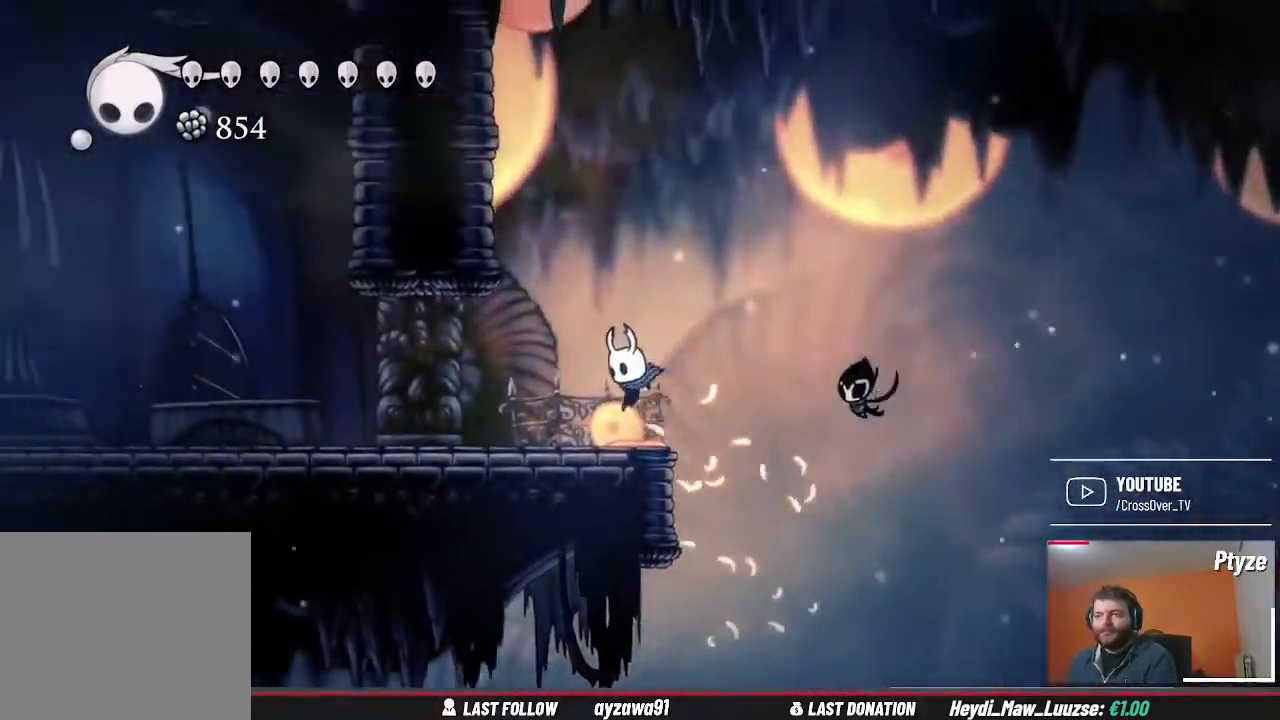
{"dt_ms": 500, "buttons": [], "left_stick": "left", "right_stick": "center", "events": []}
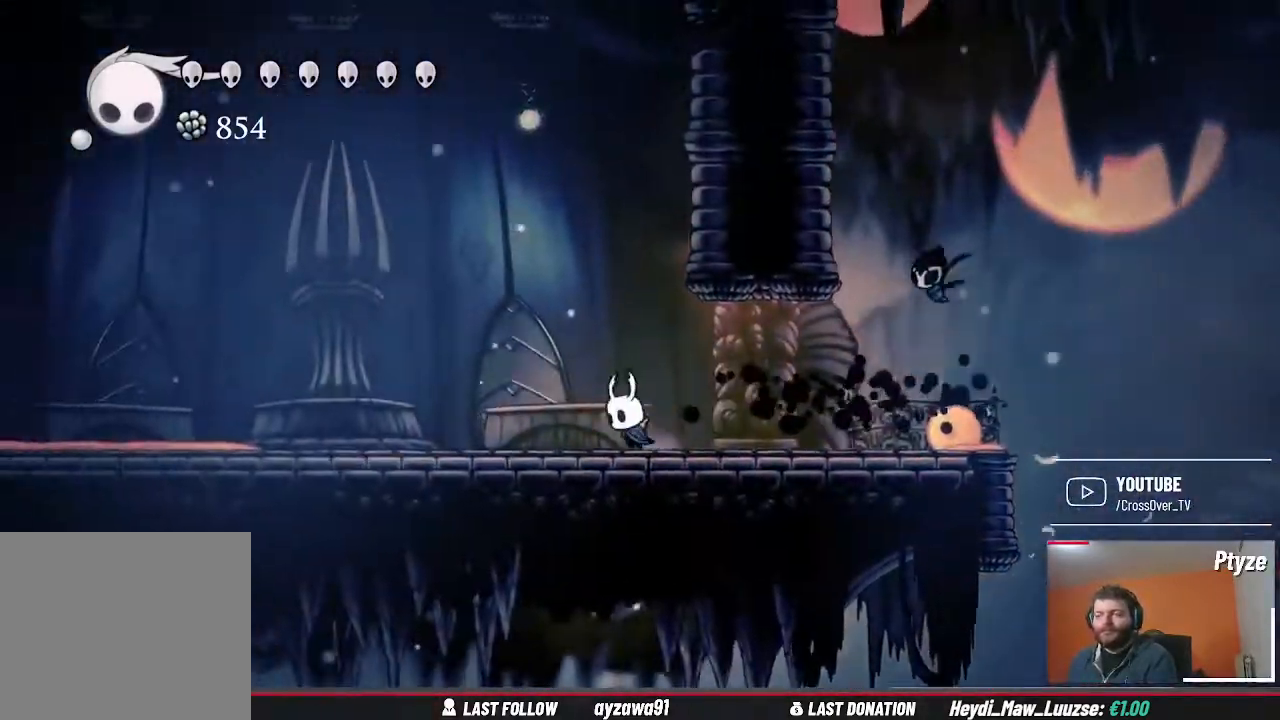
{"dt_ms": 500, "buttons": [], "left_stick": "left", "right_stick": "center", "events": []}
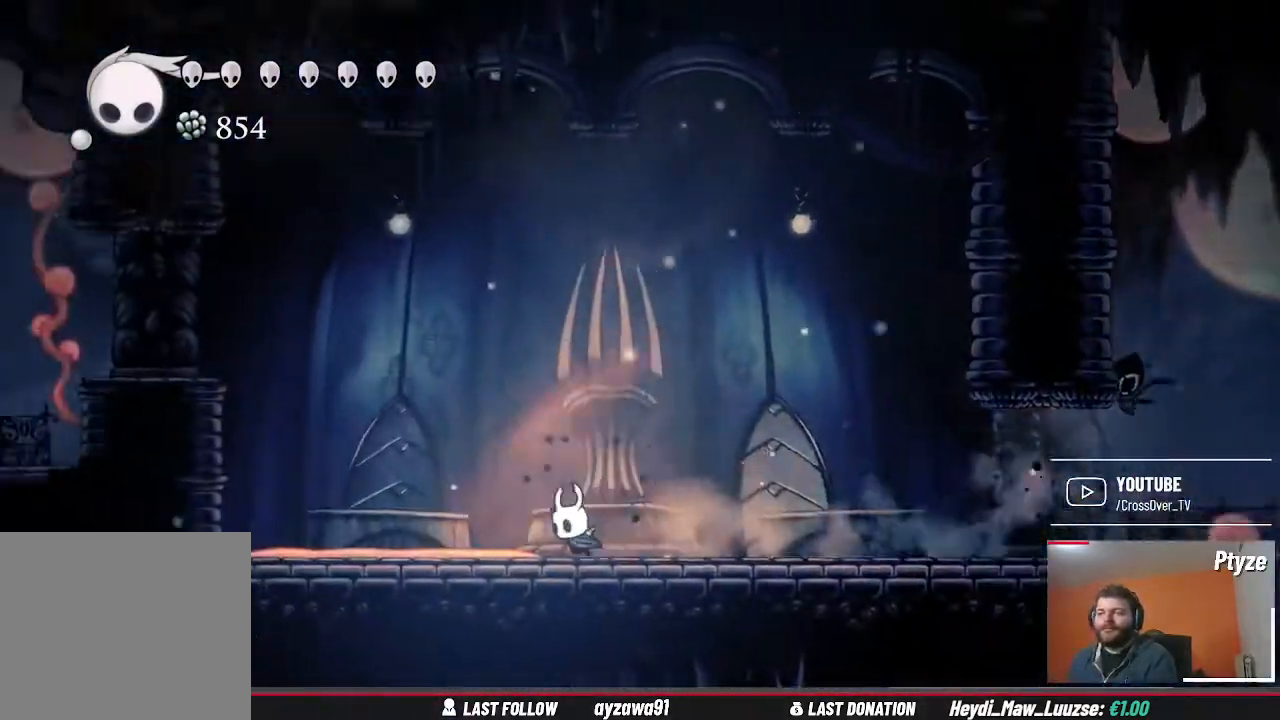
{"dt_ms": 500, "buttons": ["A"], "left_stick": "left", "right_stick": "center", "events": [[500, "A", "down"]]}
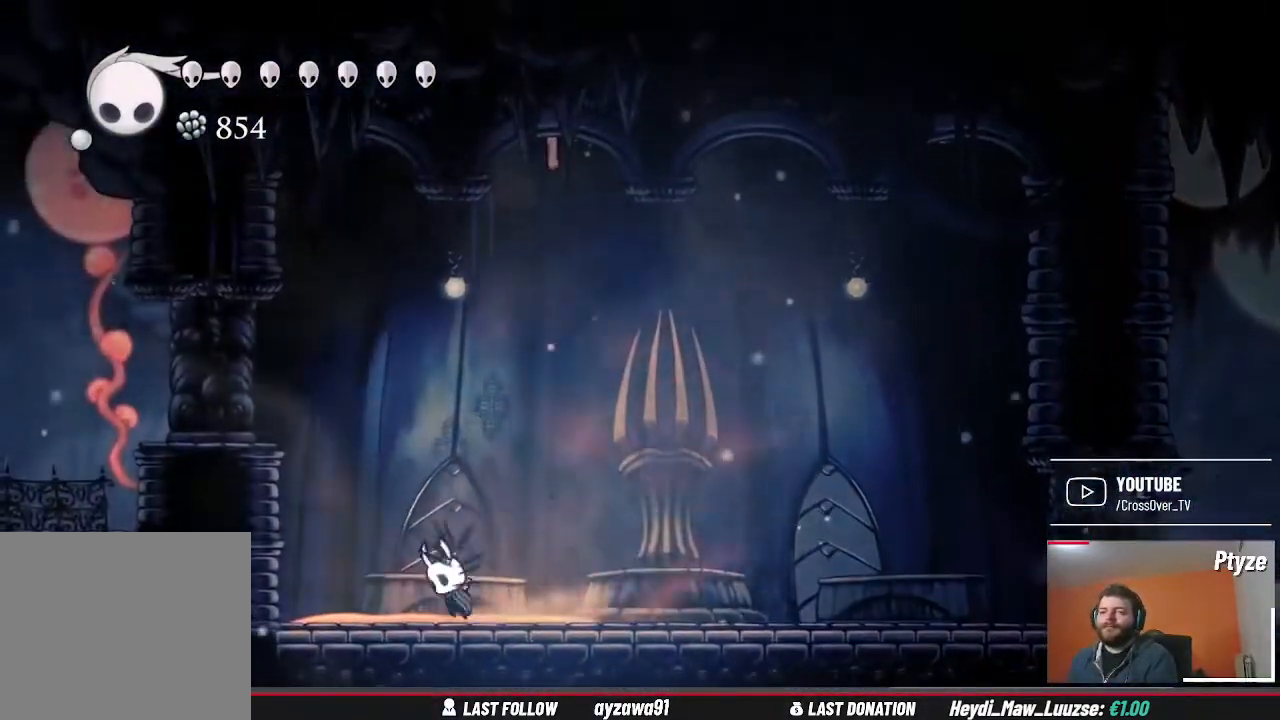
{"dt_ms": 500, "buttons": [], "left_stick": "left", "right_stick": "center"}
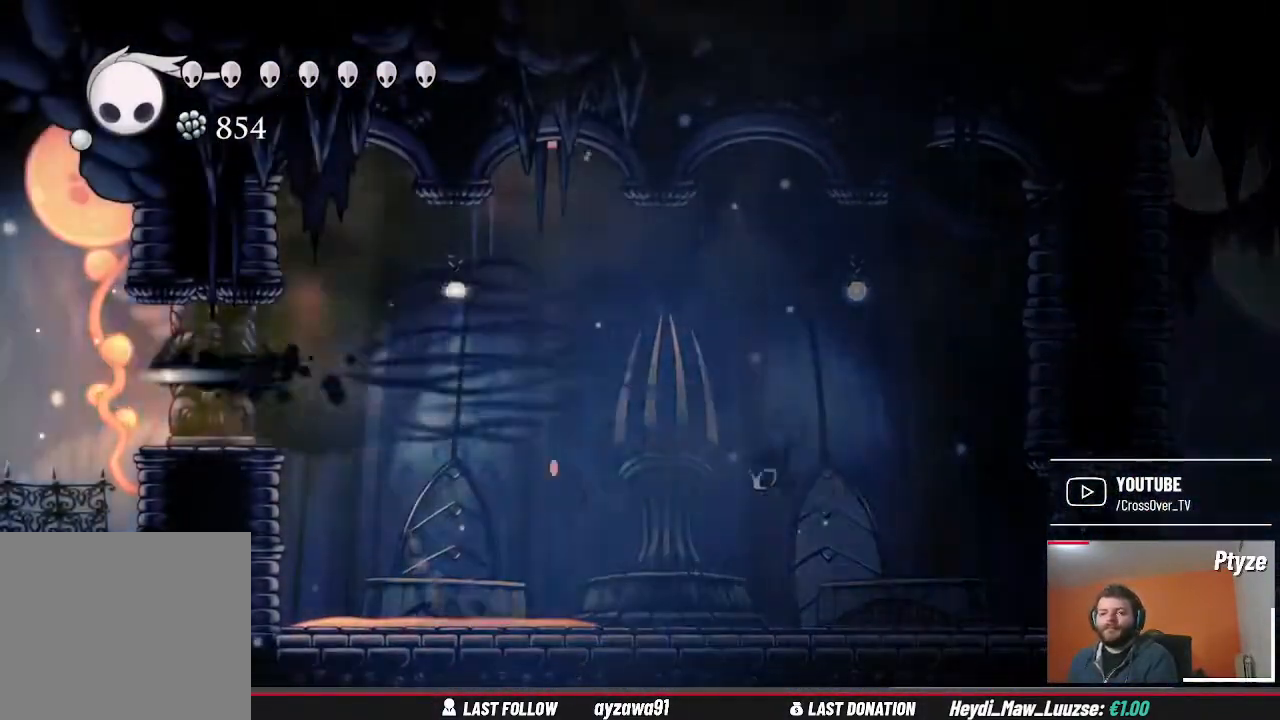
{"dt_ms": 500, "buttons": [], "left_stick": "left", "right_stick": "center", "events": []}
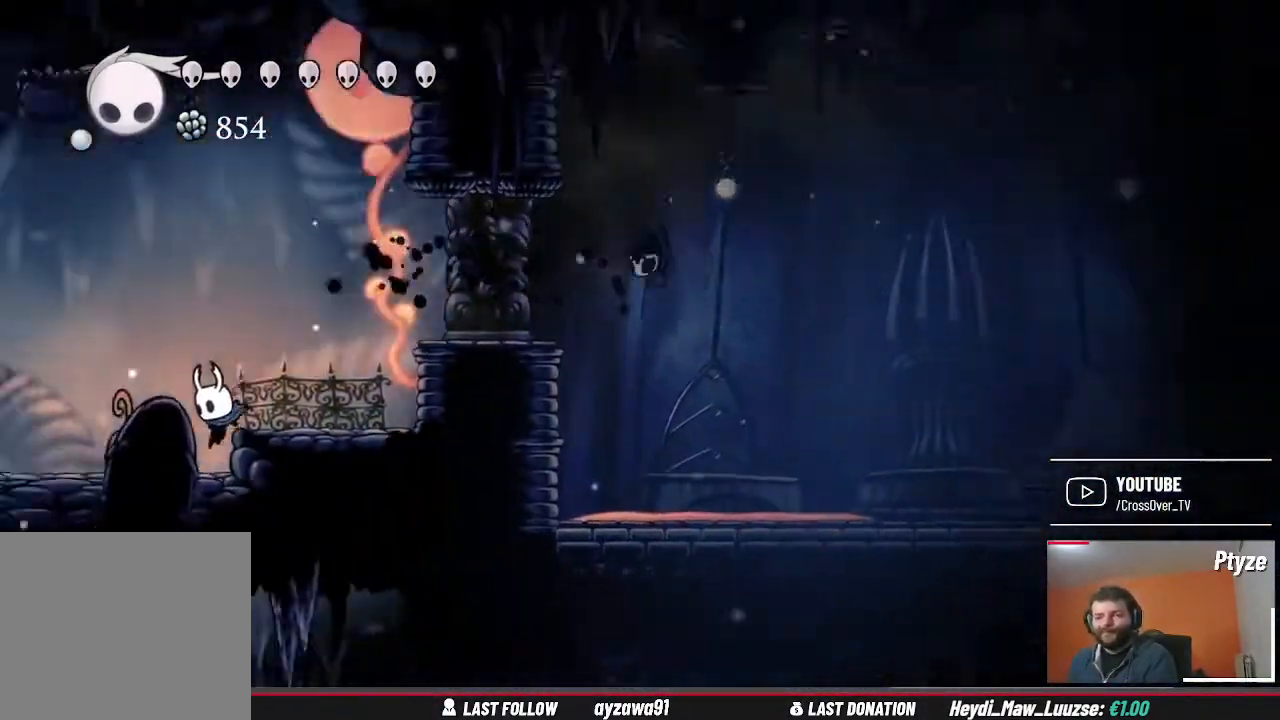
{"dt_ms": 500, "buttons": ["A"], "left_stick": "up-left", "right_stick": "center", "events": [[167, "left_stick", "up-left"], [267, "A", "down"]]}
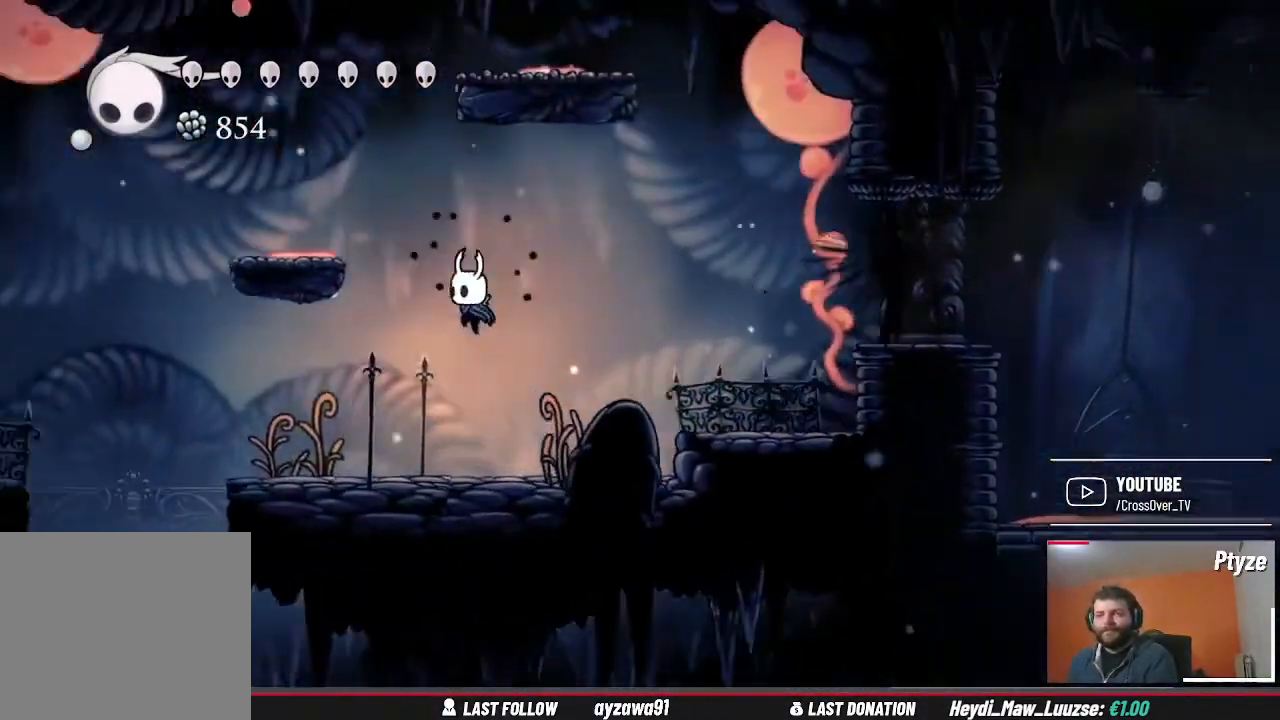
{"dt_ms": 500, "buttons": ["A"], "left_stick": "right", "right_stick": "center", "events": [[267, "A", "up"], [367, "A", "down"], [367, "left_stick", "center"], [433, "left_stick", "up-right"], [500, "left_stick", "right"]]}
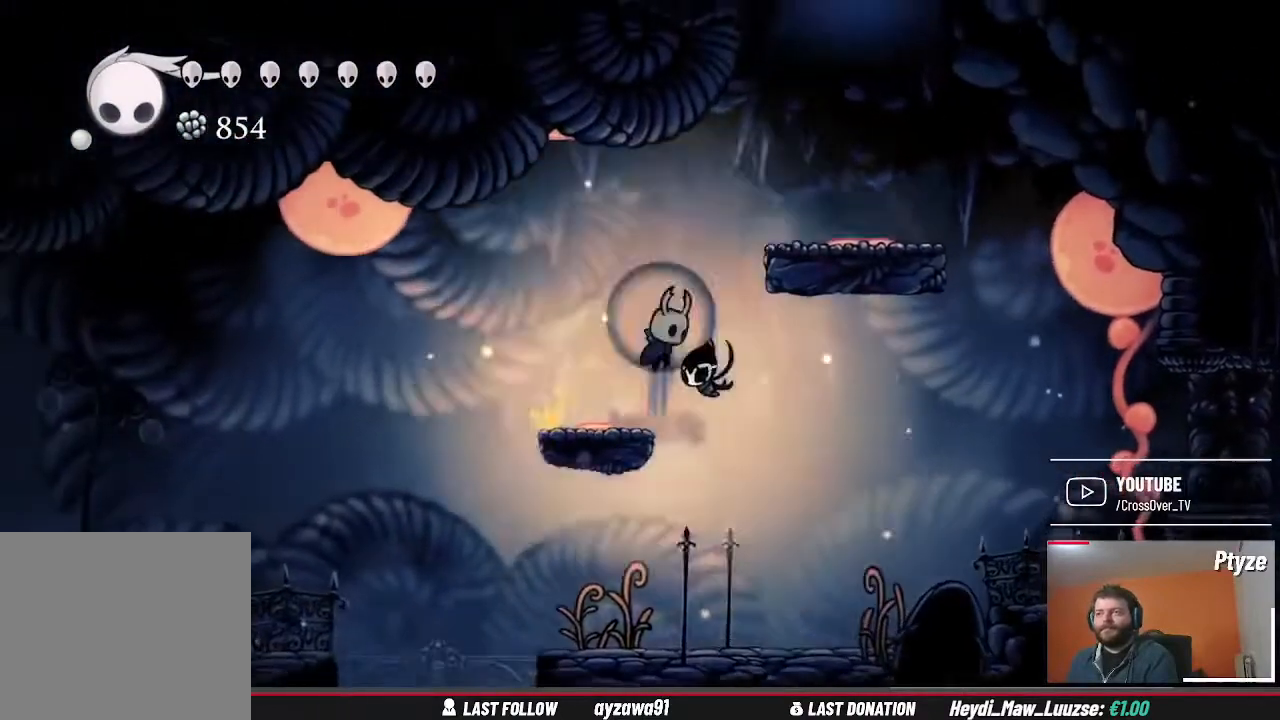
{"dt_ms": 500, "buttons": ["A"], "left_stick": "center", "right_stick": "center", "events": [[133, "left_stick", "up-right"], [267, "A", "up"], [467, "A", "down"], [500, "left_stick", "center"]]}
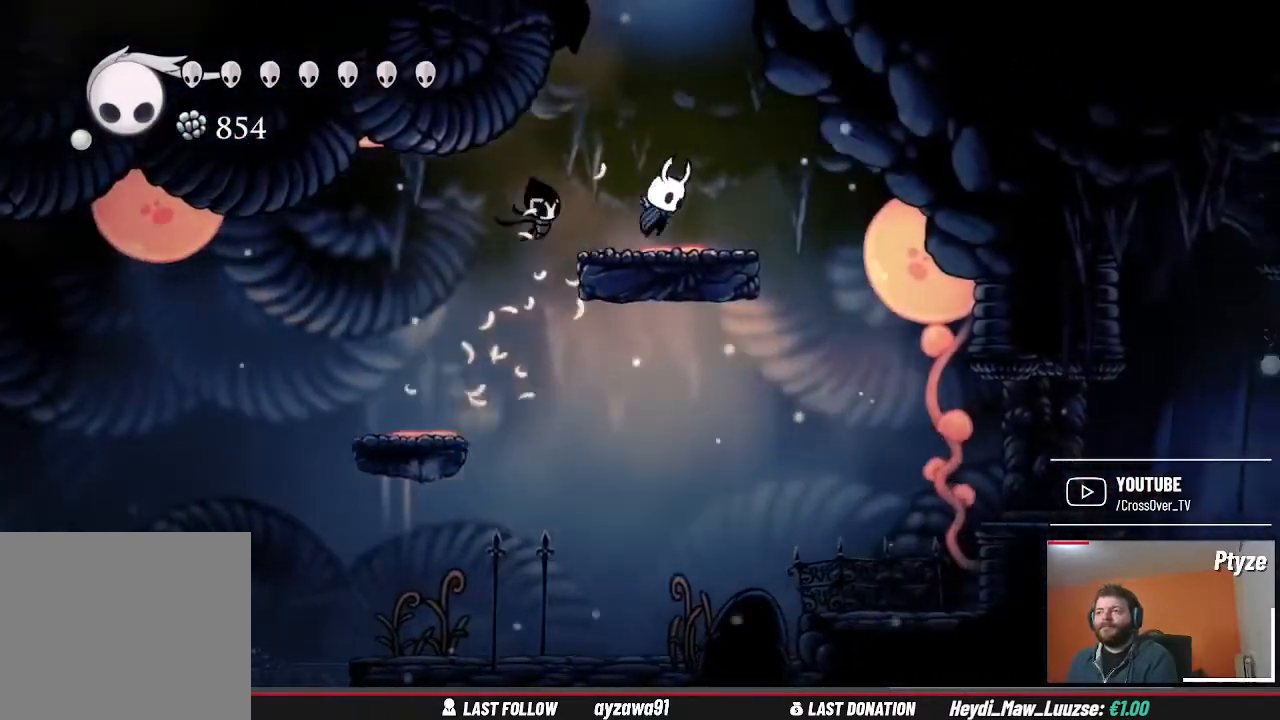
{"dt_ms": 500, "buttons": ["A"], "left_stick": "center", "right_stick": "center", "events": []}
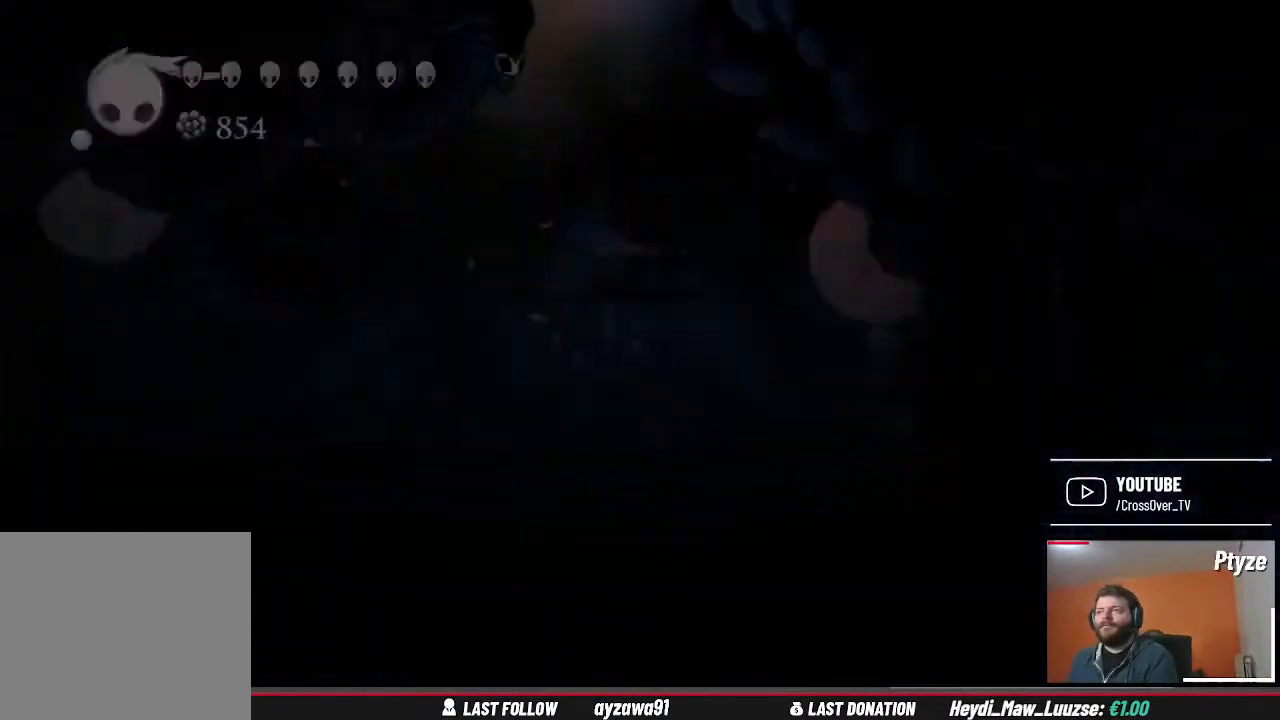
{"dt_ms": 500, "buttons": [], "left_stick": "center", "right_stick": "center", "events": [[33, "A", "up"]]}
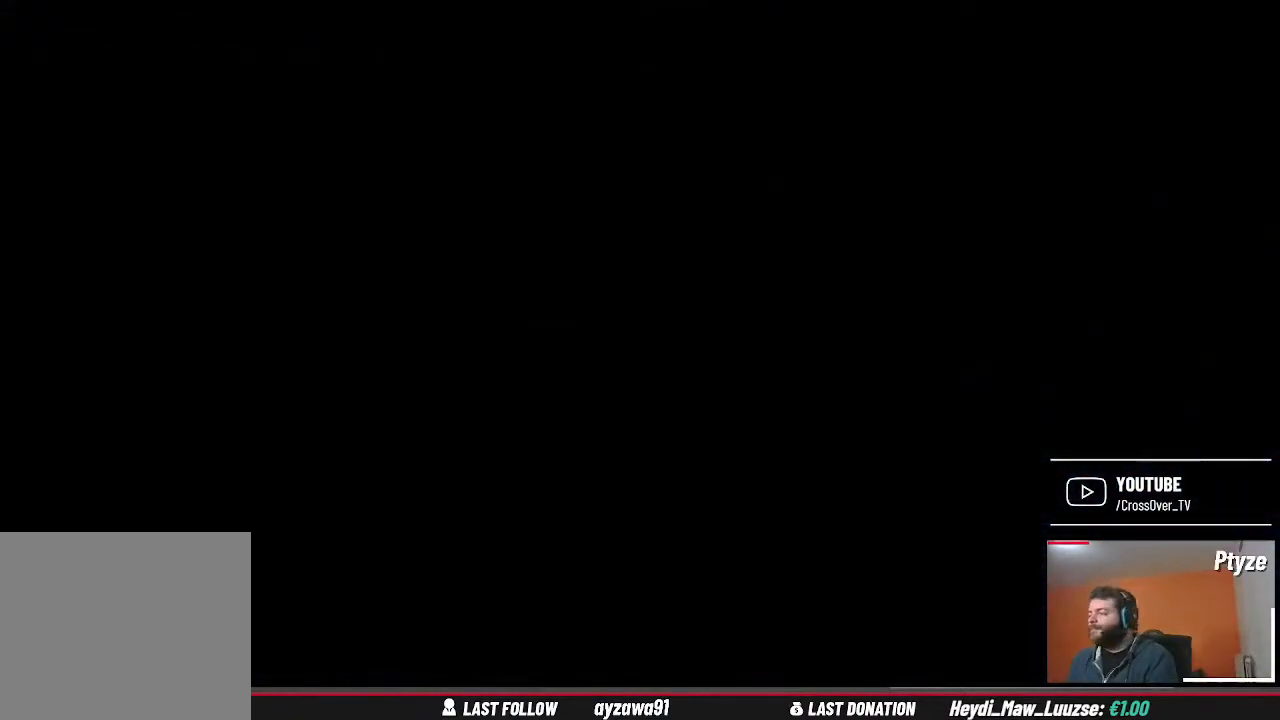
{"dt_ms": 1000, "buttons": [], "left_stick": "center", "right_stick": "center", "events": []}
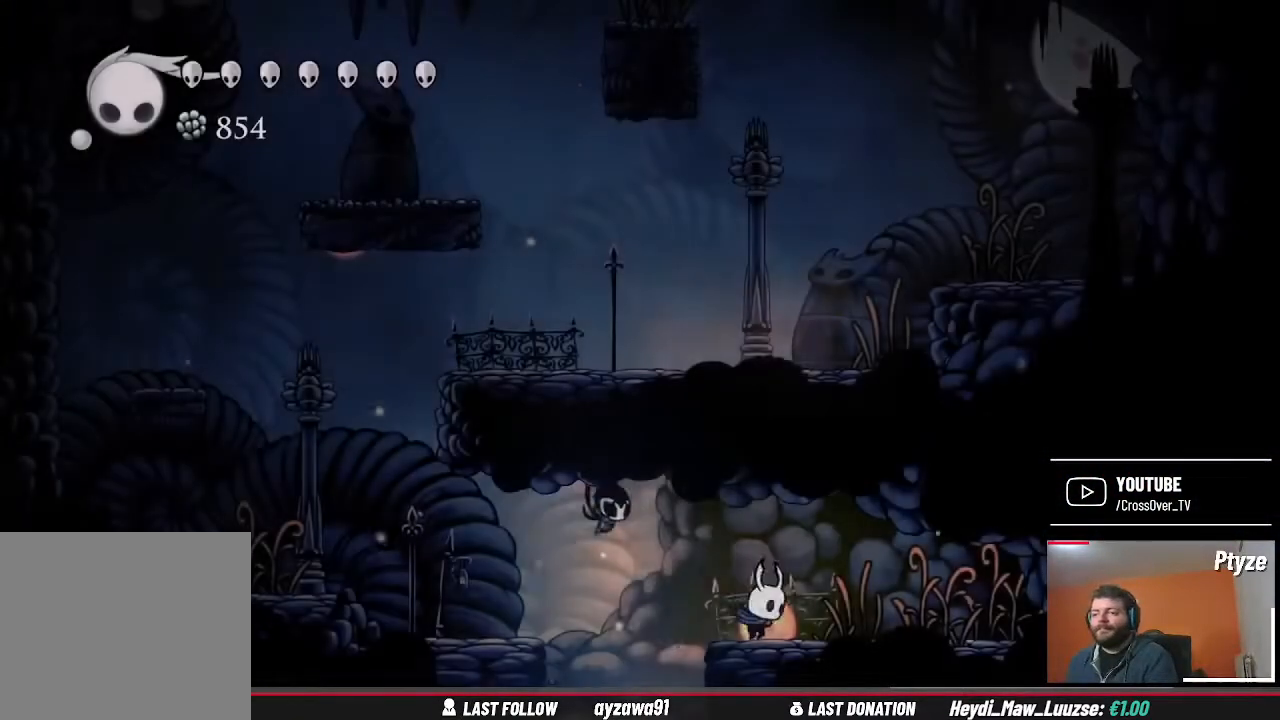
{"dt_ms": 500, "buttons": ["A"], "left_stick": "left", "right_stick": "center", "events": [[67, "left_stick", "left"], [267, "A", "down"]]}
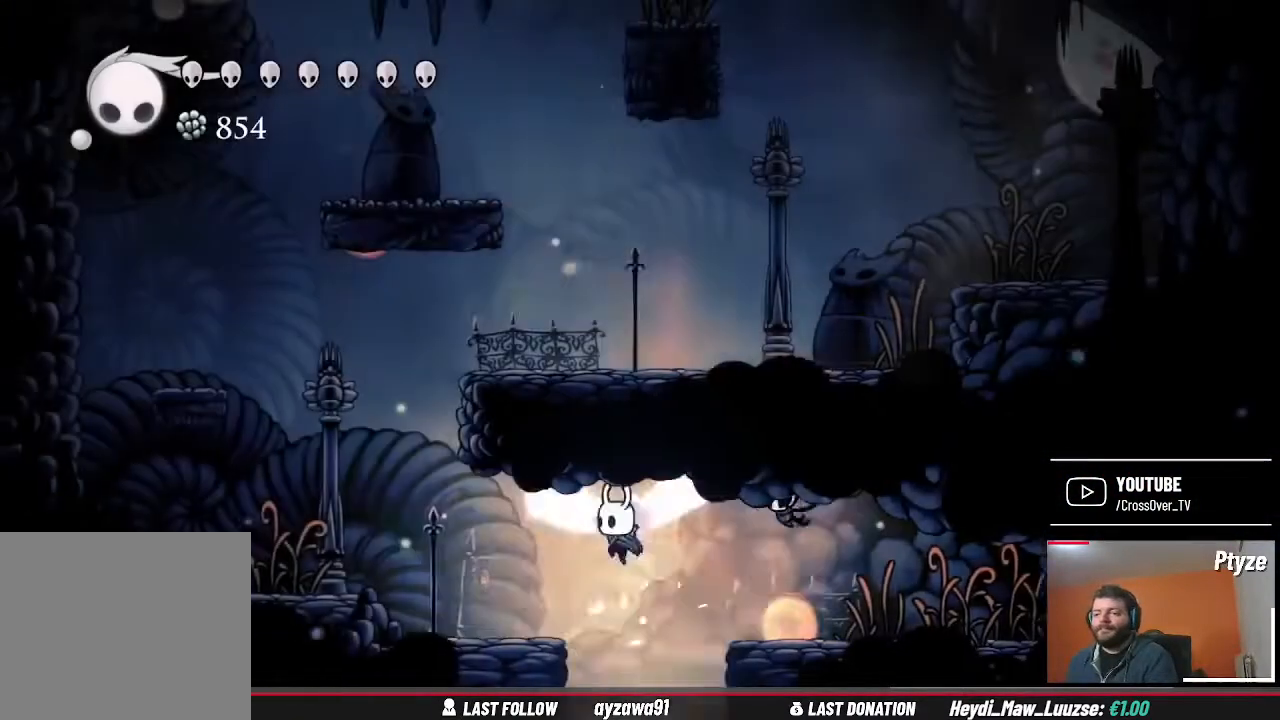
{"dt_ms": 500, "buttons": ["A"], "left_stick": "left", "right_stick": "center", "events": [[33, "A", "up"], [433, "A", "down"]]}
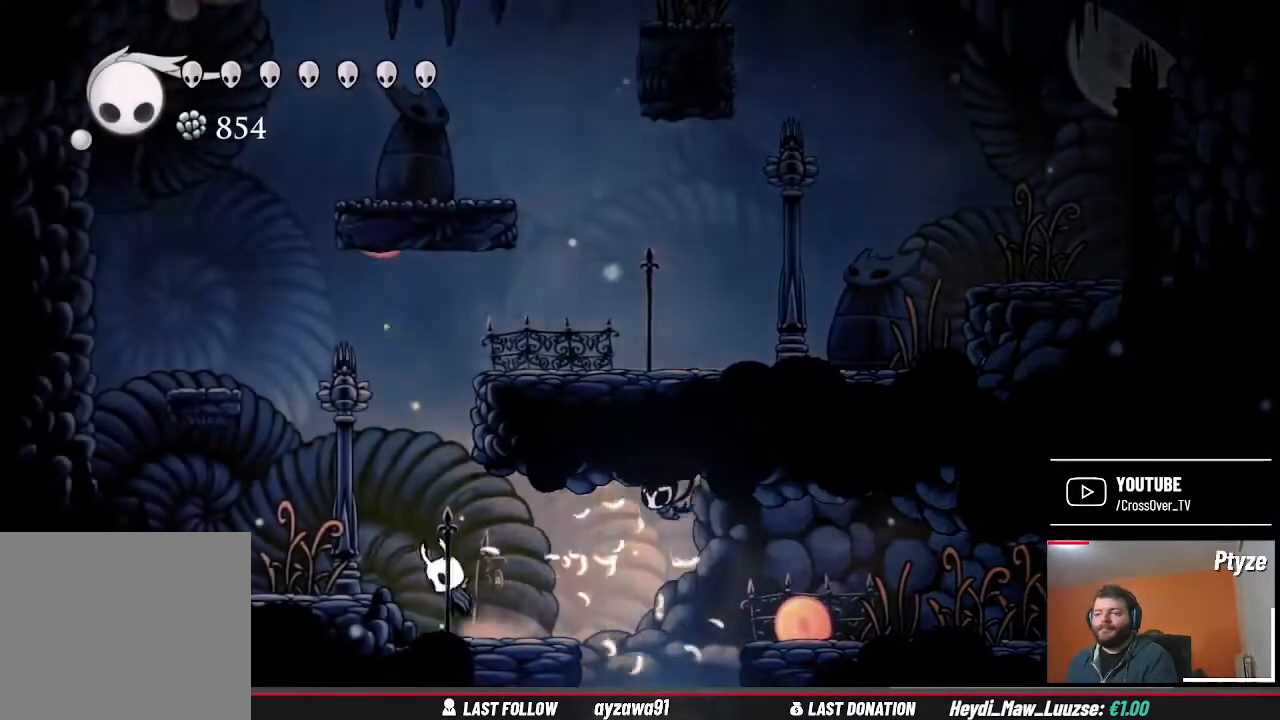
{"dt_ms": 500, "buttons": ["A"], "left_stick": "right", "right_stick": "center", "events": [[100, "left_stick", "center"], [333, "A", "up"], [400, "A", "down"], [467, "left_stick", "right"]]}
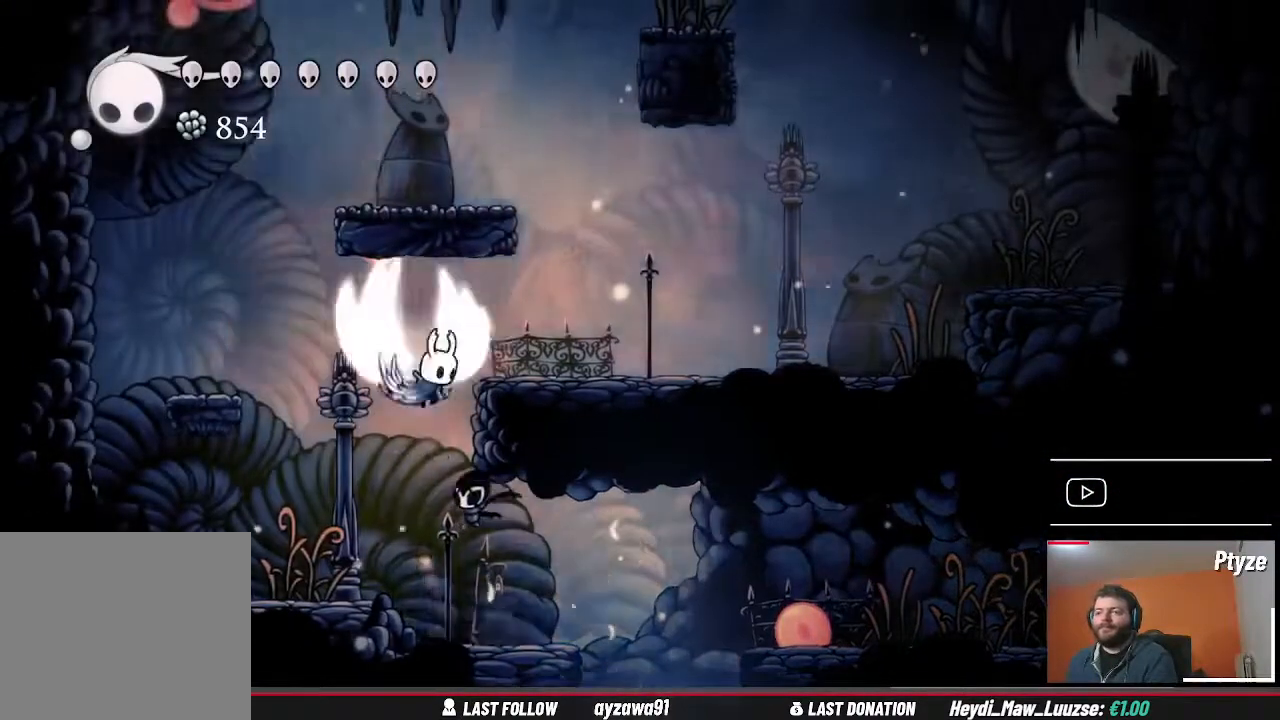
{"dt_ms": 500, "buttons": ["A"], "left_stick": "center", "right_stick": "center", "events": [[133, "A", "up"], [333, "left_stick", "center"], [433, "A", "down"]]}
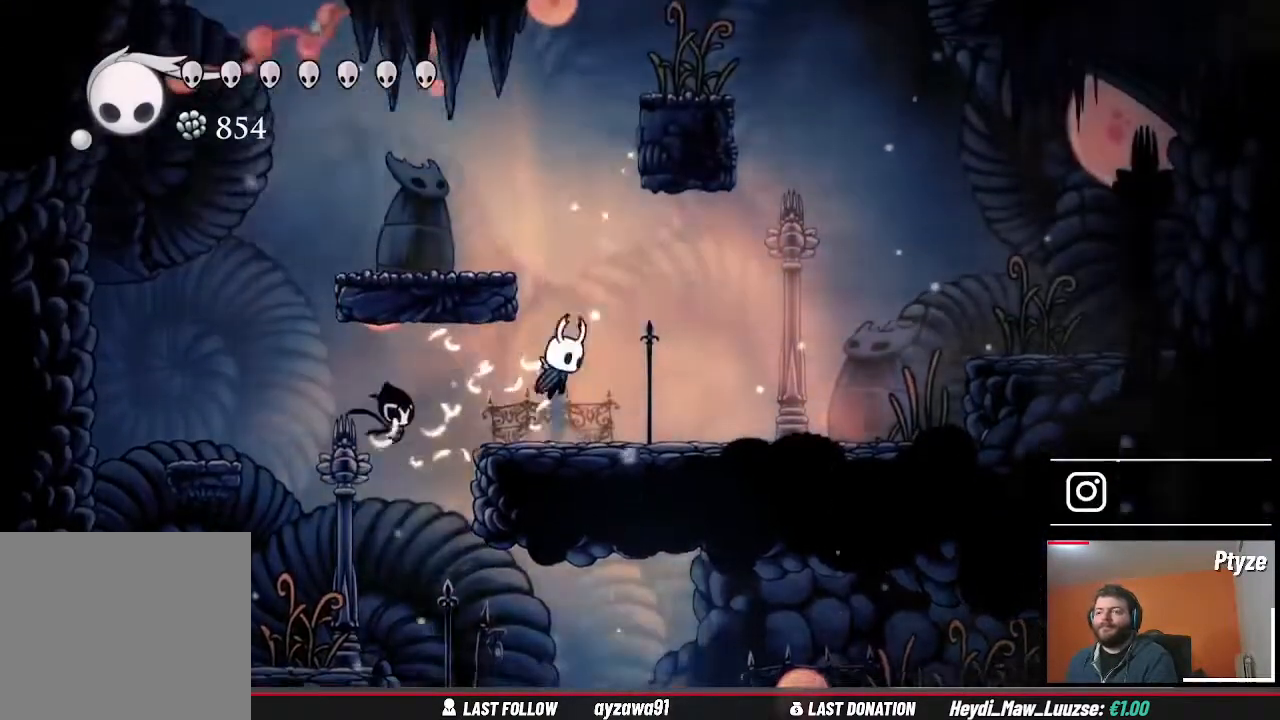
{"dt_ms": 500, "buttons": ["A"], "left_stick": "right", "right_stick": "center", "events": [[67, "left_stick", "up-left"], [267, "A", "up"], [367, "left_stick", "center"], [467, "left_stick", "right"], [500, "A", "down"]]}
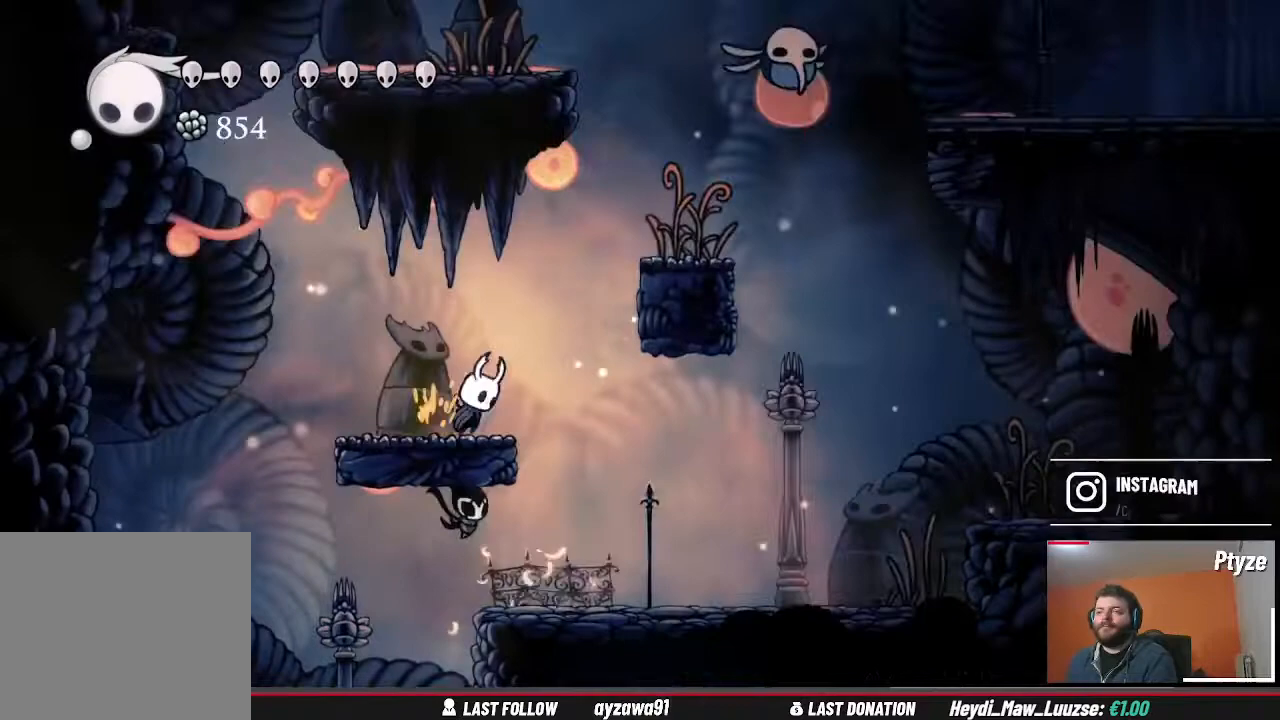
{"dt_ms": 1000, "buttons": [], "left_stick": "down", "right_stick": "center", "events": [[400, "A", "up"], [500, "left_stick", "center"], [1000, "left_stick", "down"]]}
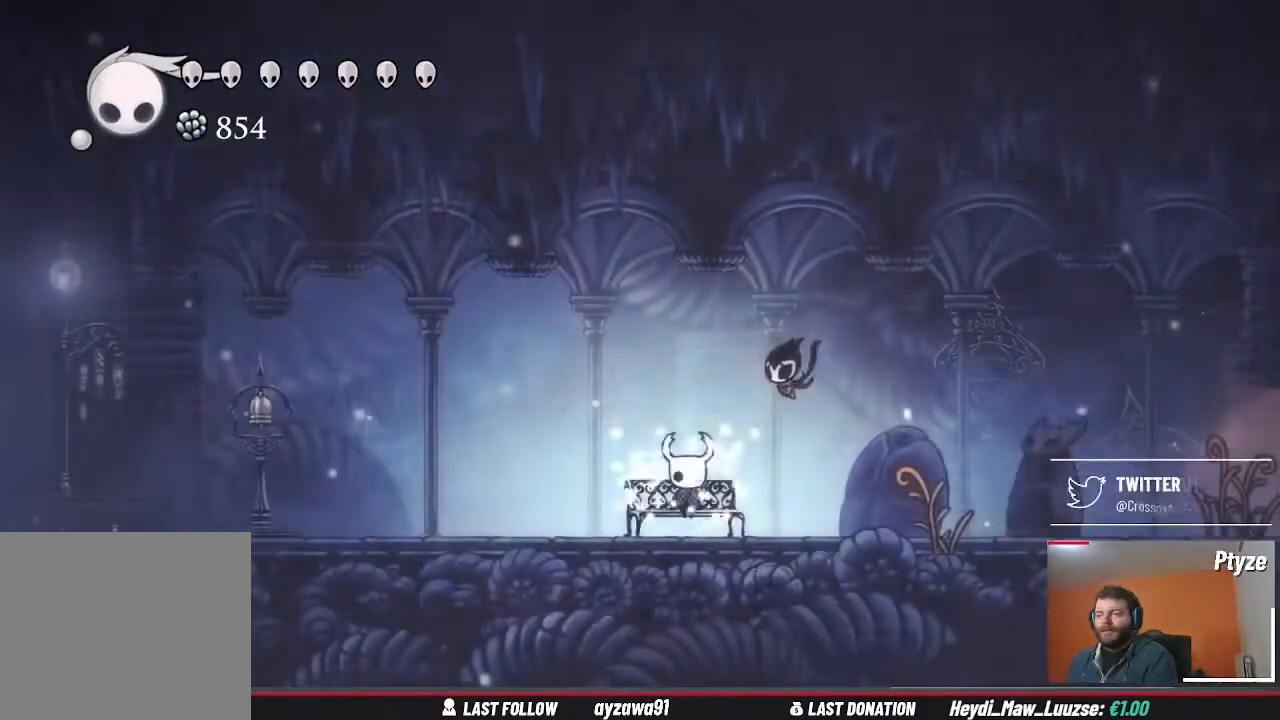
{"dt_ms": 500, "buttons": [], "left_stick": "left", "right_stick": "center", "events": [[200, "left_stick", "center"], [300, "left_stick", "down"], [400, "left_stick", "left"]]}
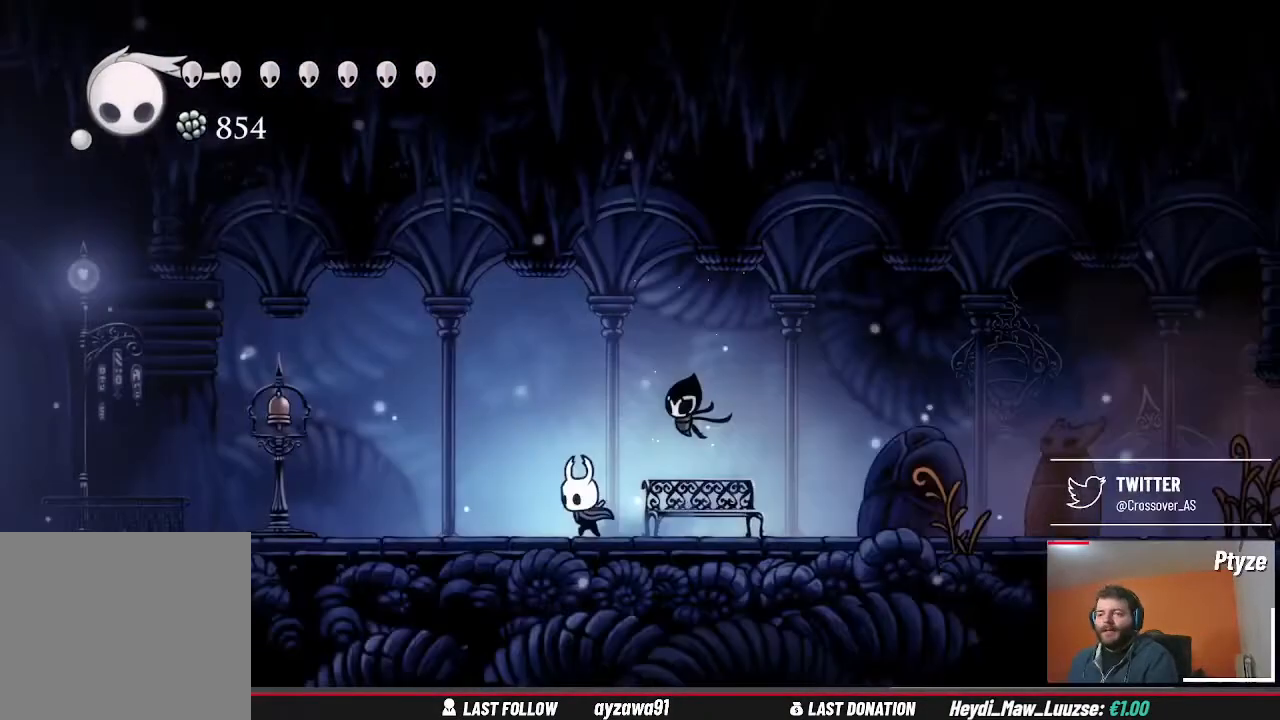
{"dt_ms": 500, "buttons": [], "left_stick": "left", "right_stick": "center", "events": []}
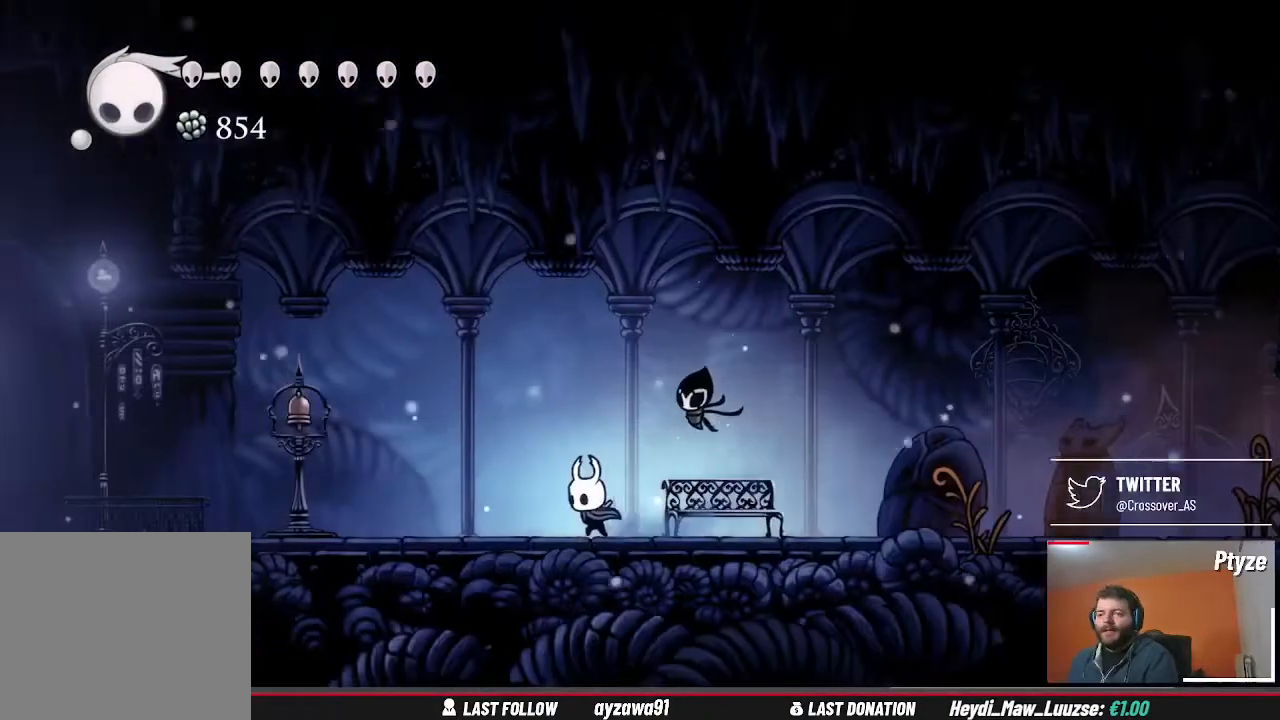
{"dt_ms": 1000, "buttons": [], "left_stick": "center", "right_stick": "center"}
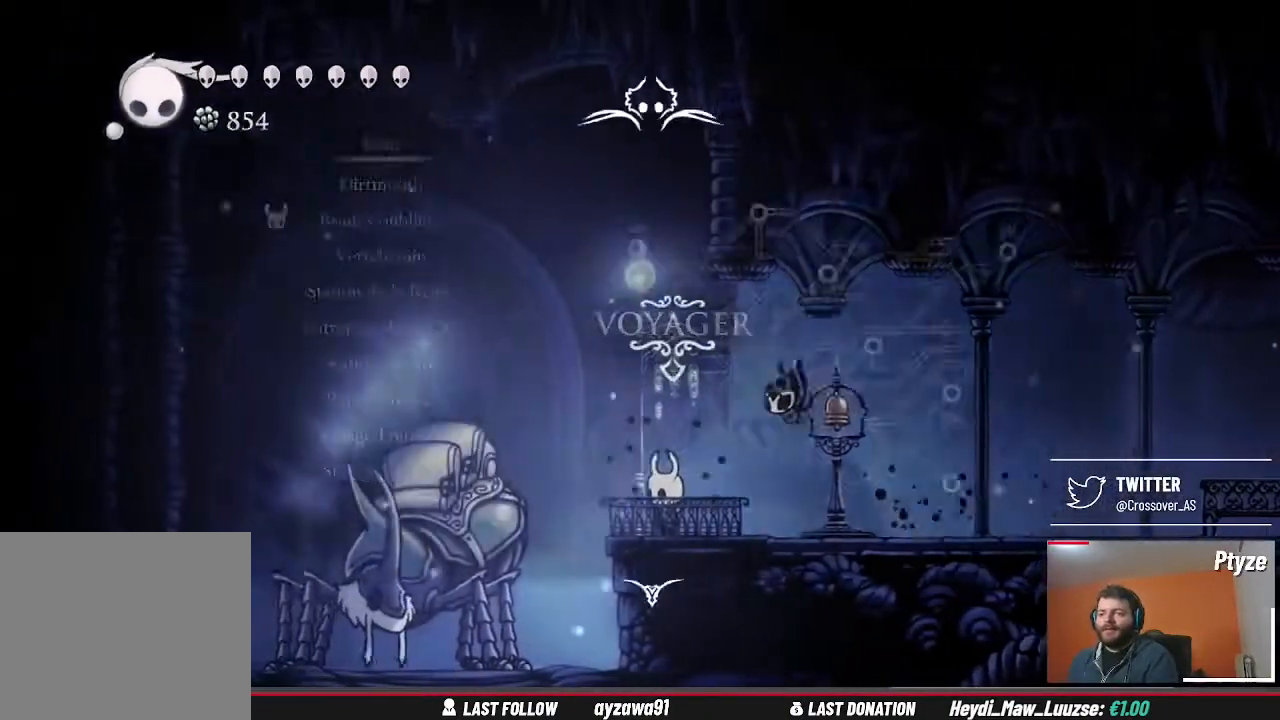
{"dt_ms": 500, "buttons": ["DPAD_UP"], "left_stick": "center", "right_stick": "center", "events": [[467, "DPAD_UP", "down"]]}
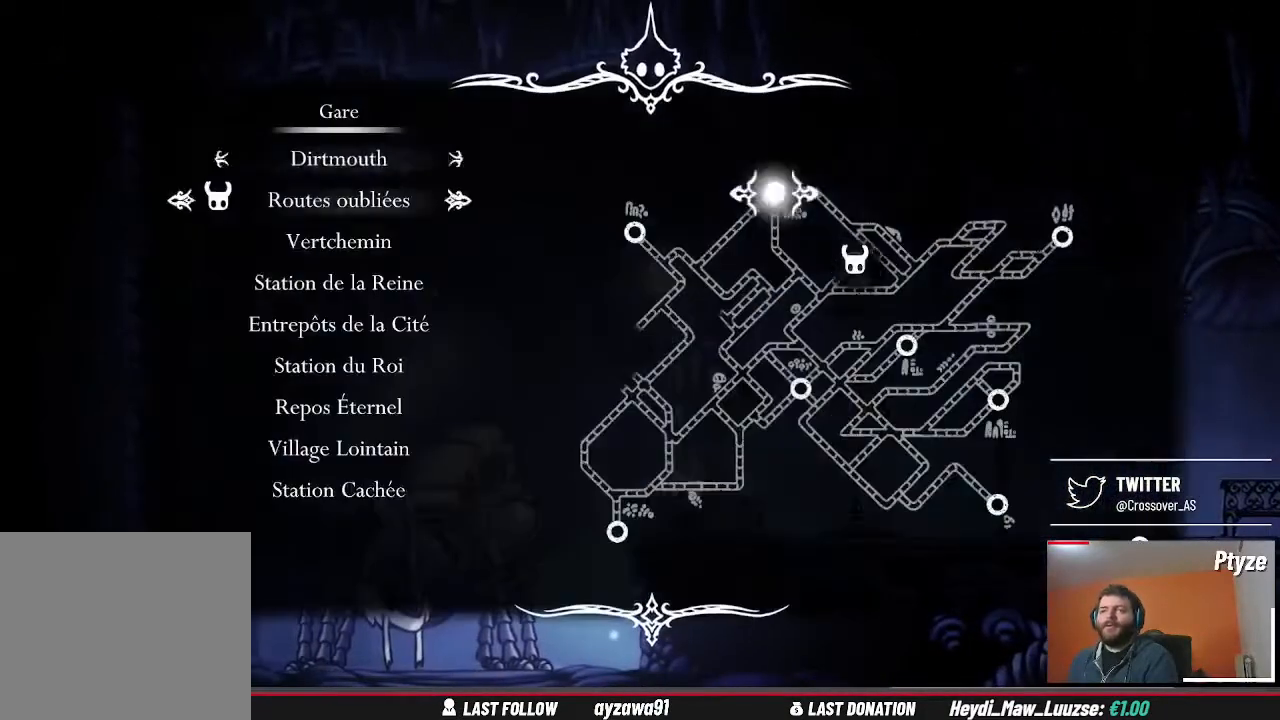
{"dt_ms": 500, "buttons": [], "left_stick": "center", "right_stick": "center", "events": [[67, "DPAD_UP", "up"], [300, "A", "down"], [433, "A", "up"]]}
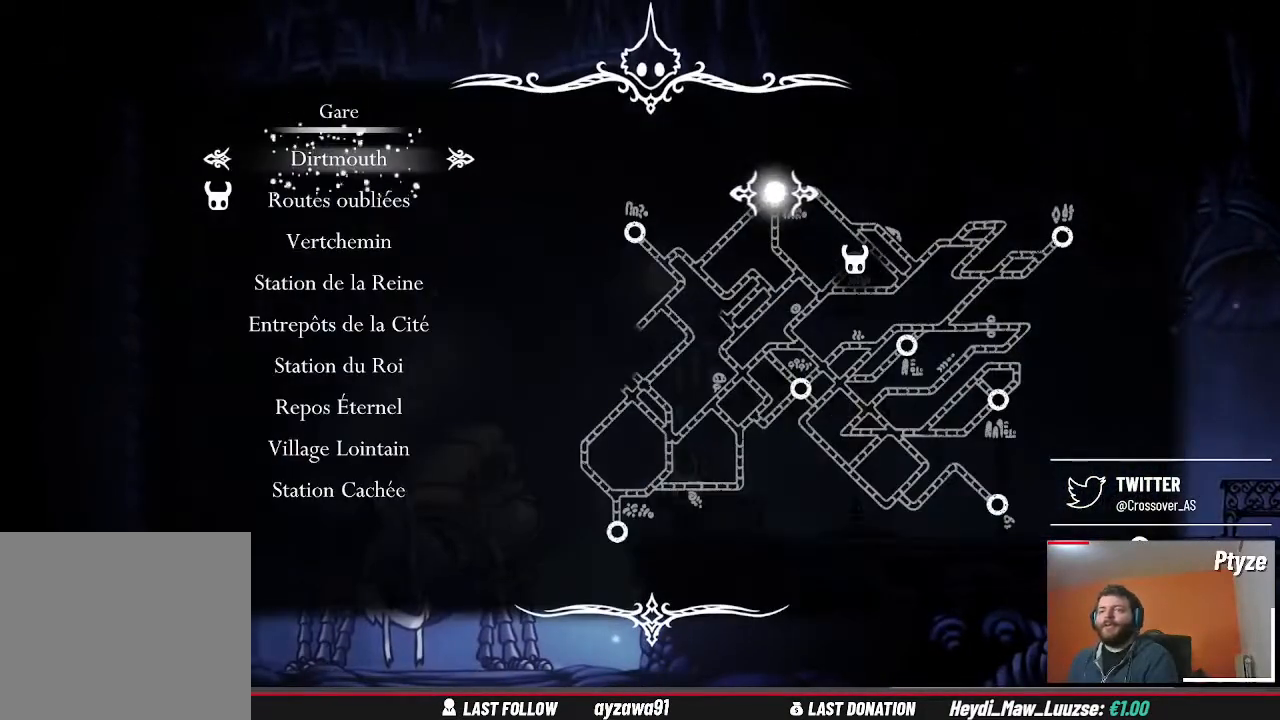
{"dt_ms": 500, "buttons": [], "left_stick": "center", "right_stick": "center", "events": []}
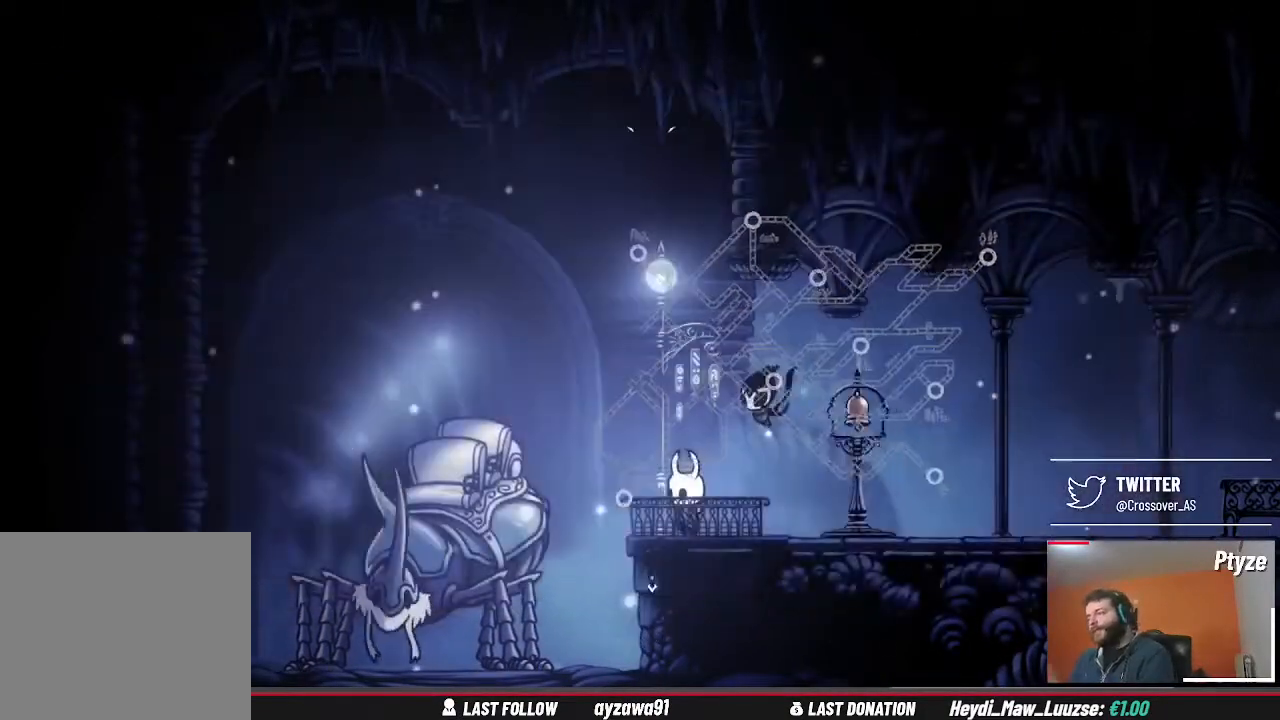
{"dt_ms": 500, "buttons": [], "left_stick": "center", "right_stick": "center", "events": []}
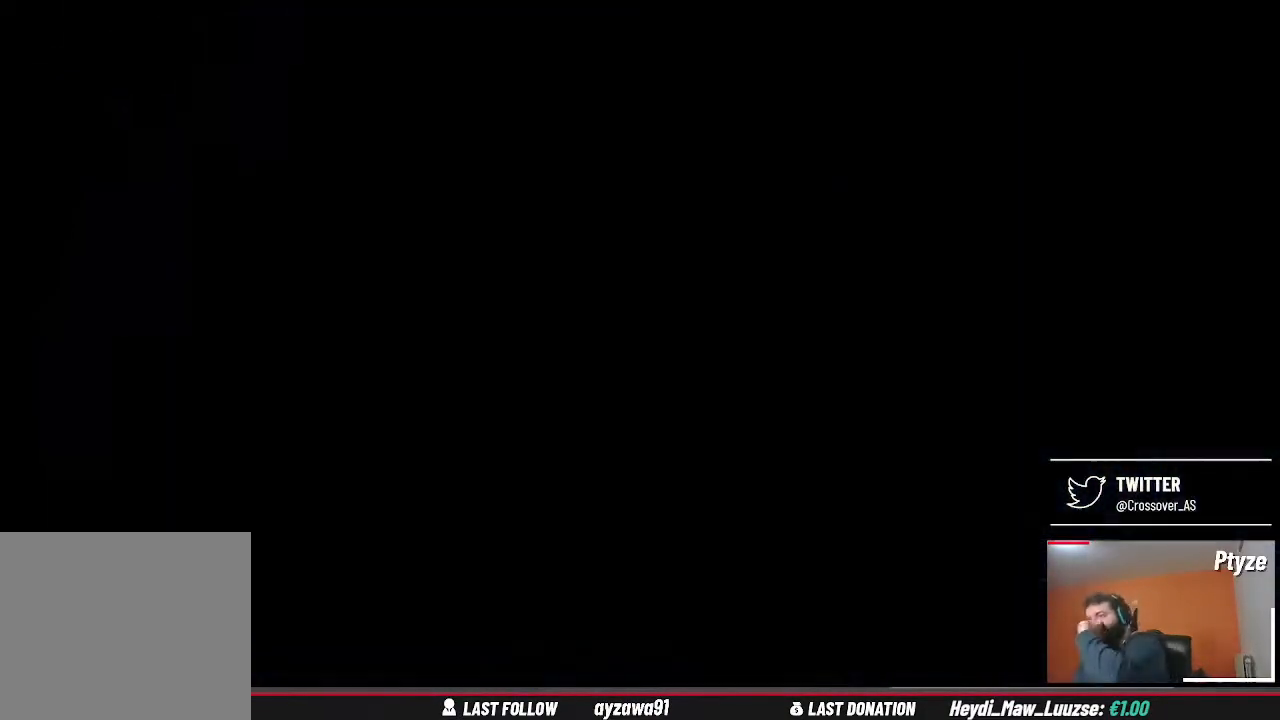
{"dt_ms": 500, "buttons": [], "left_stick": "center", "right_stick": "center", "events": []}
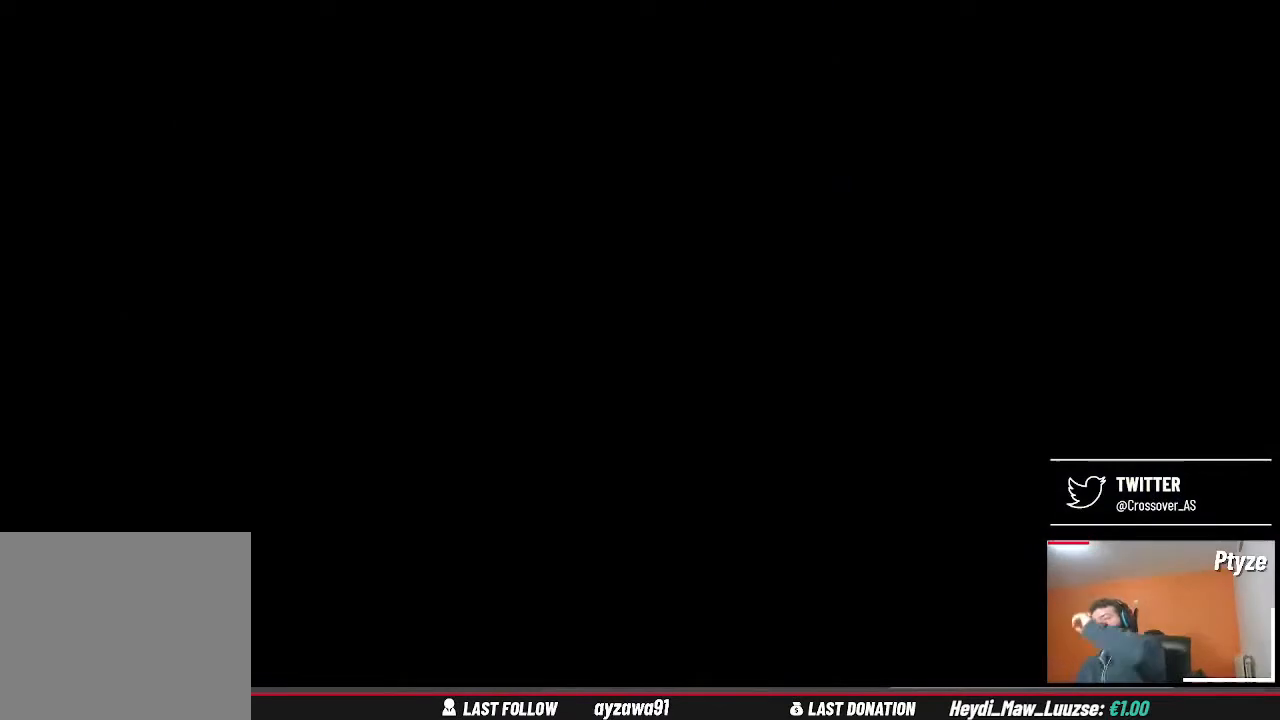
{"dt_ms": 500, "buttons": [], "left_stick": "center", "right_stick": "center", "events": []}